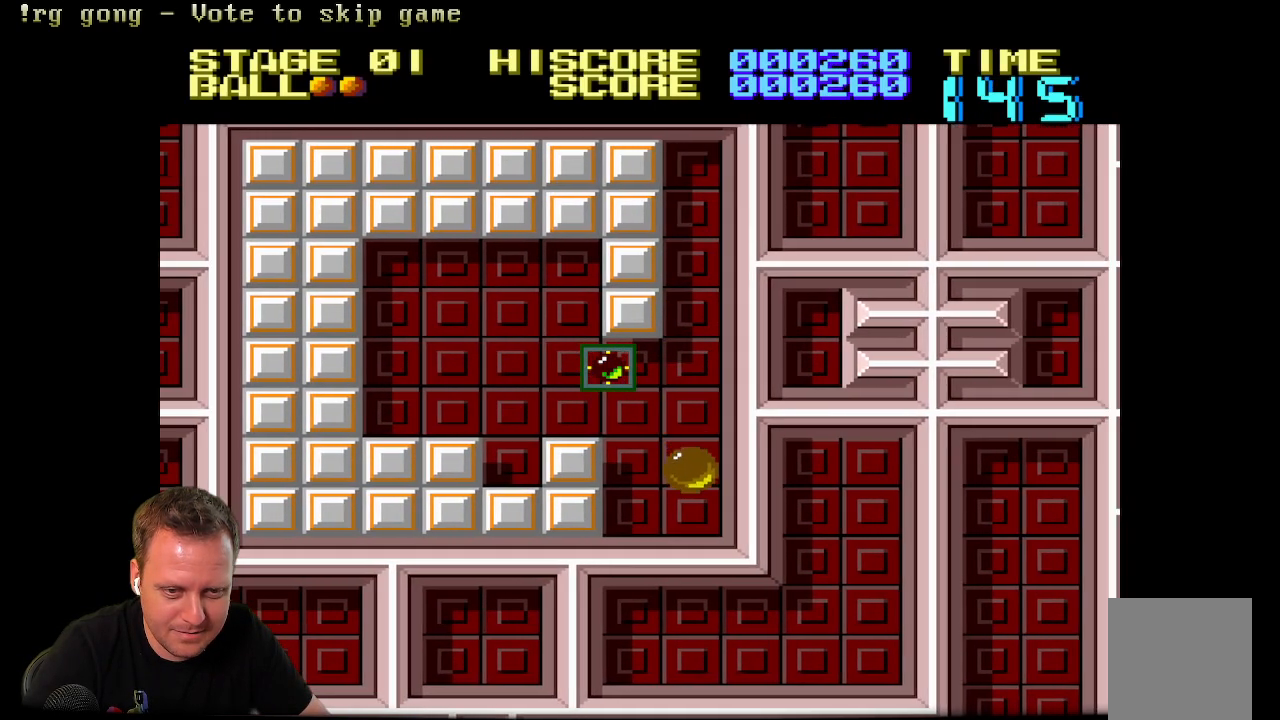
Gameplay with a controller (Xbox layout); each line is a JSON object with the inputs held at the frame after it. "events" lists button and stick changes between this image and that frame as [ms after this image, input, new state], when the widget could be followed in between.
{"buttons": ["DPAD_RIGHT"], "left_stick": "center", "right_stick": "center", "events": [[367, "DPAD_RIGHT", "down"]]}
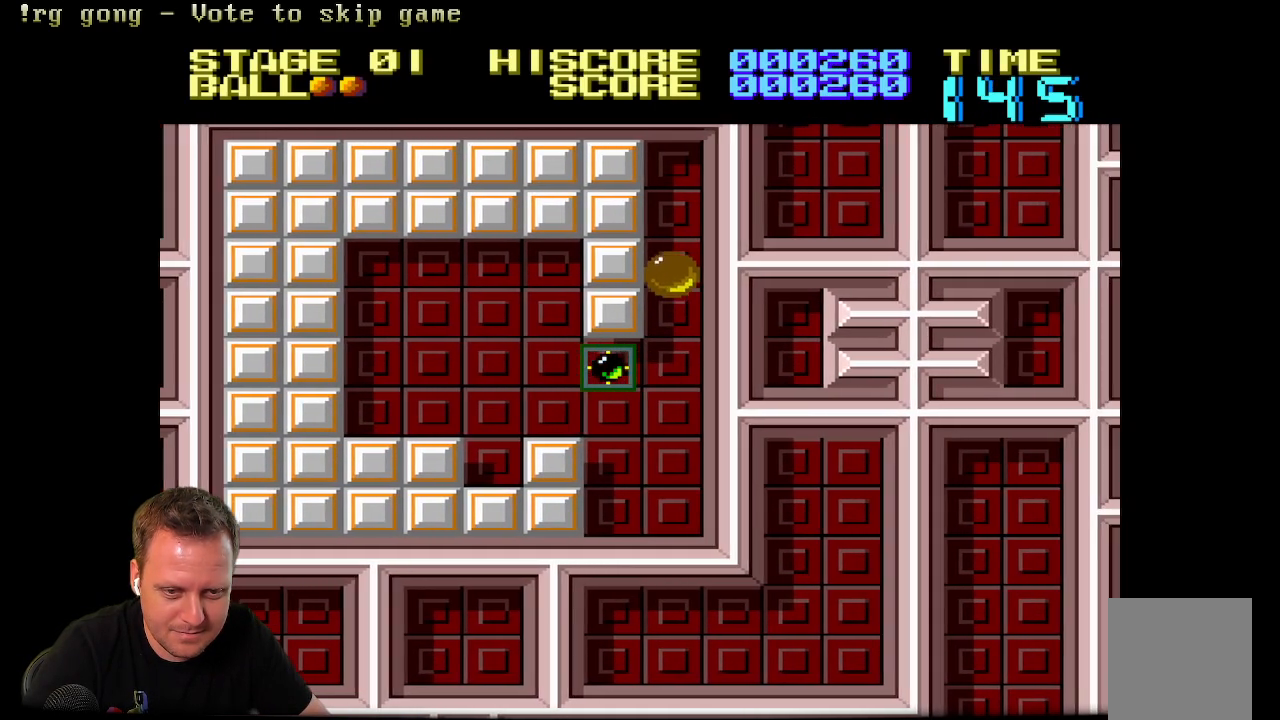
{"buttons": [], "left_stick": "center", "right_stick": "center", "events": [[167, "DPAD_RIGHT", "up"]]}
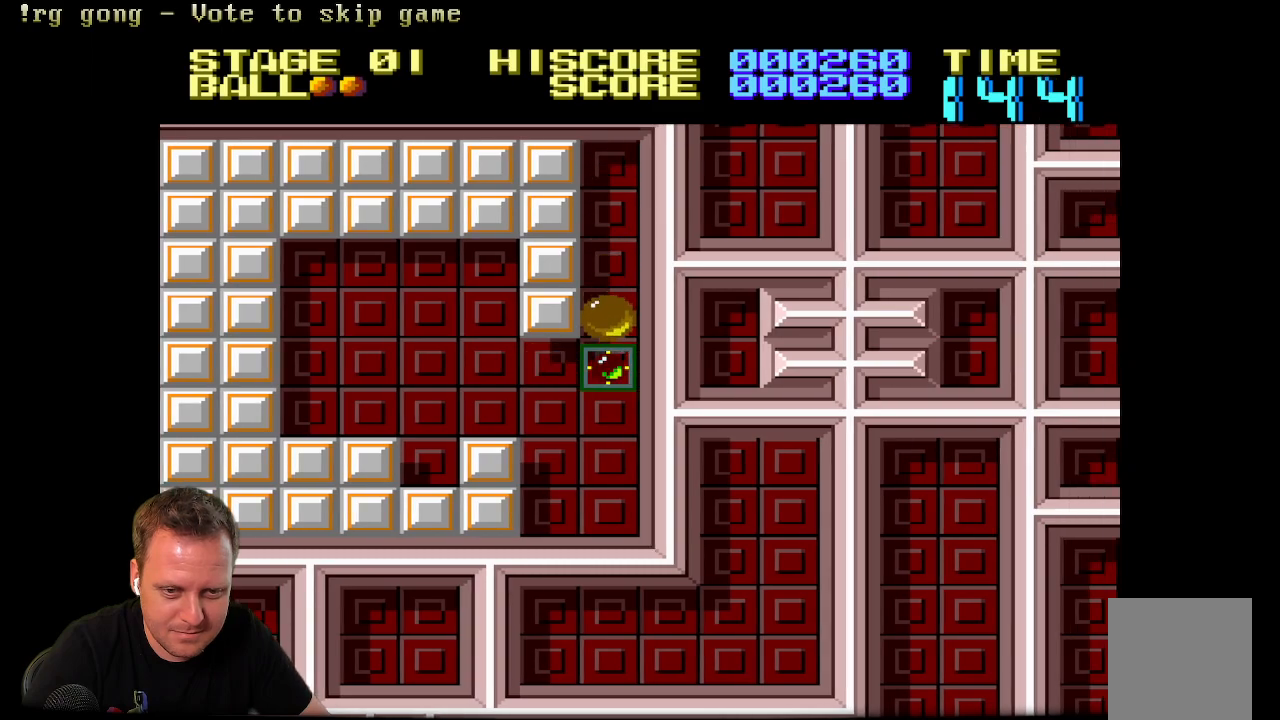
{"buttons": ["DPAD_UP"], "left_stick": "center", "right_stick": "center", "events": [[417, "DPAD_UP", "down"]]}
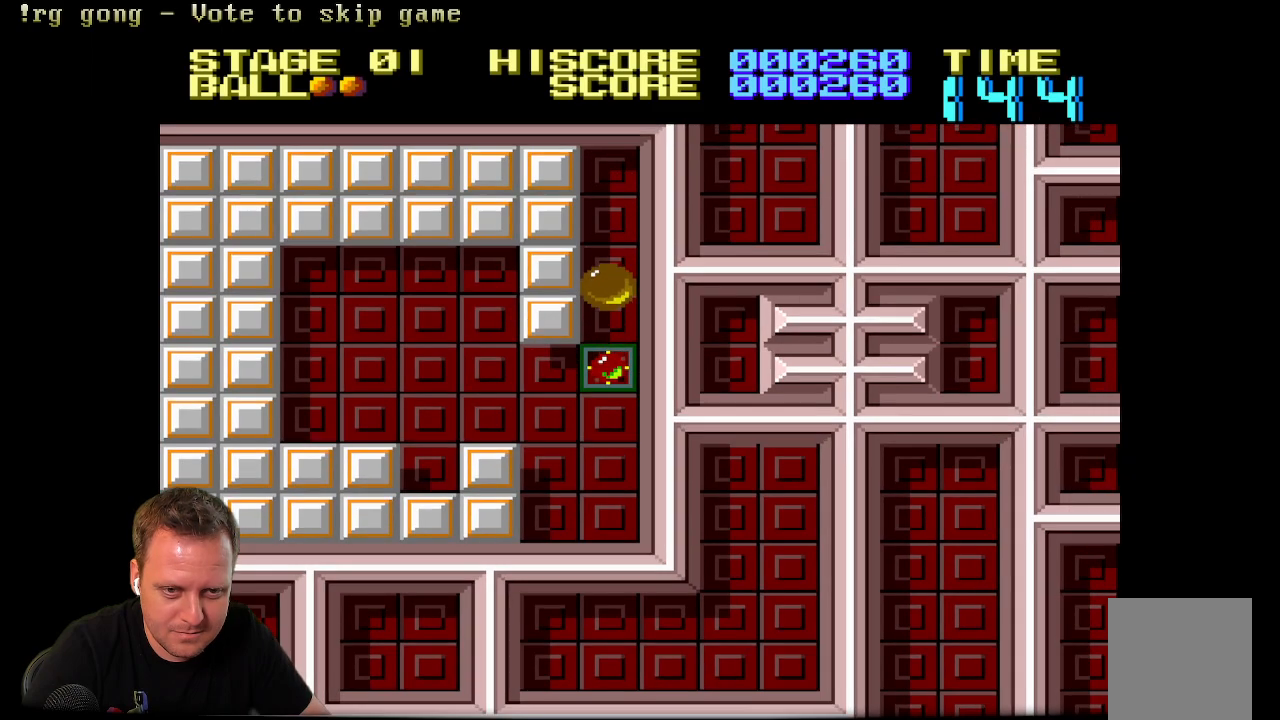
{"buttons": [], "left_stick": "center", "right_stick": "center", "events": [[483, "DPAD_UP", "up"]]}
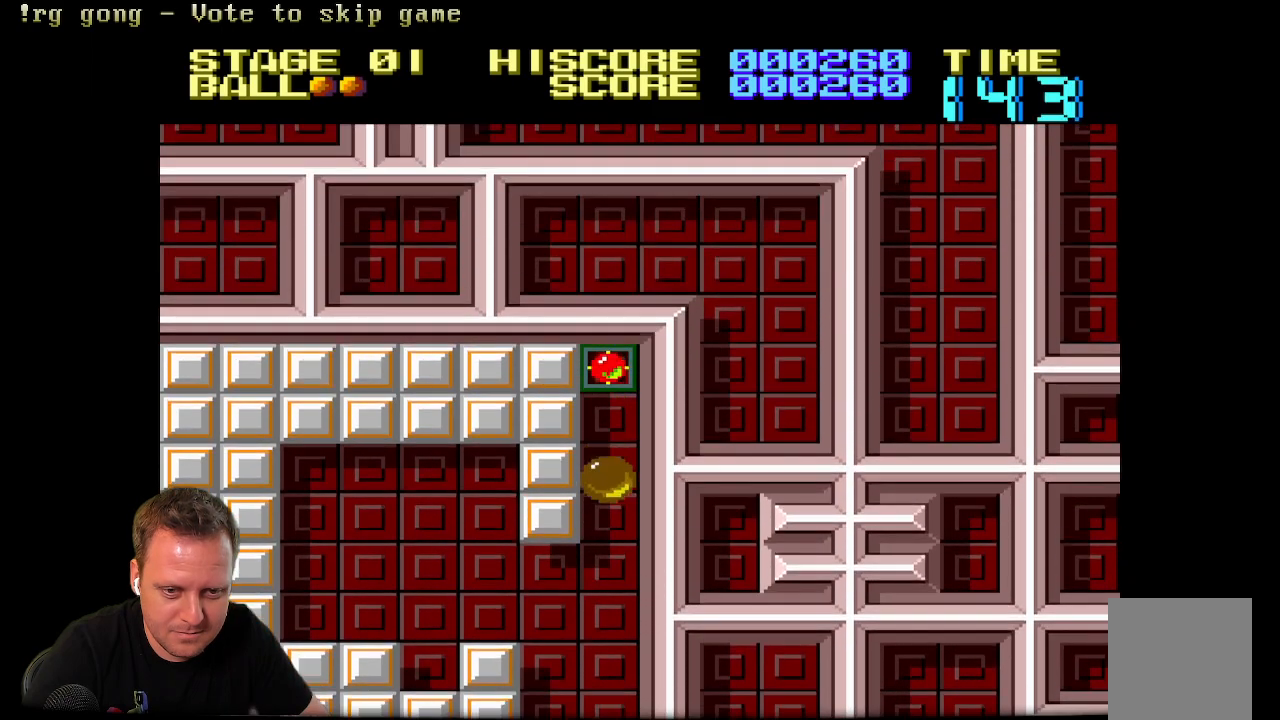
{"buttons": ["DPAD_DOWN"], "left_stick": "center", "right_stick": "center", "events": [[333, "DPAD_DOWN", "down"]]}
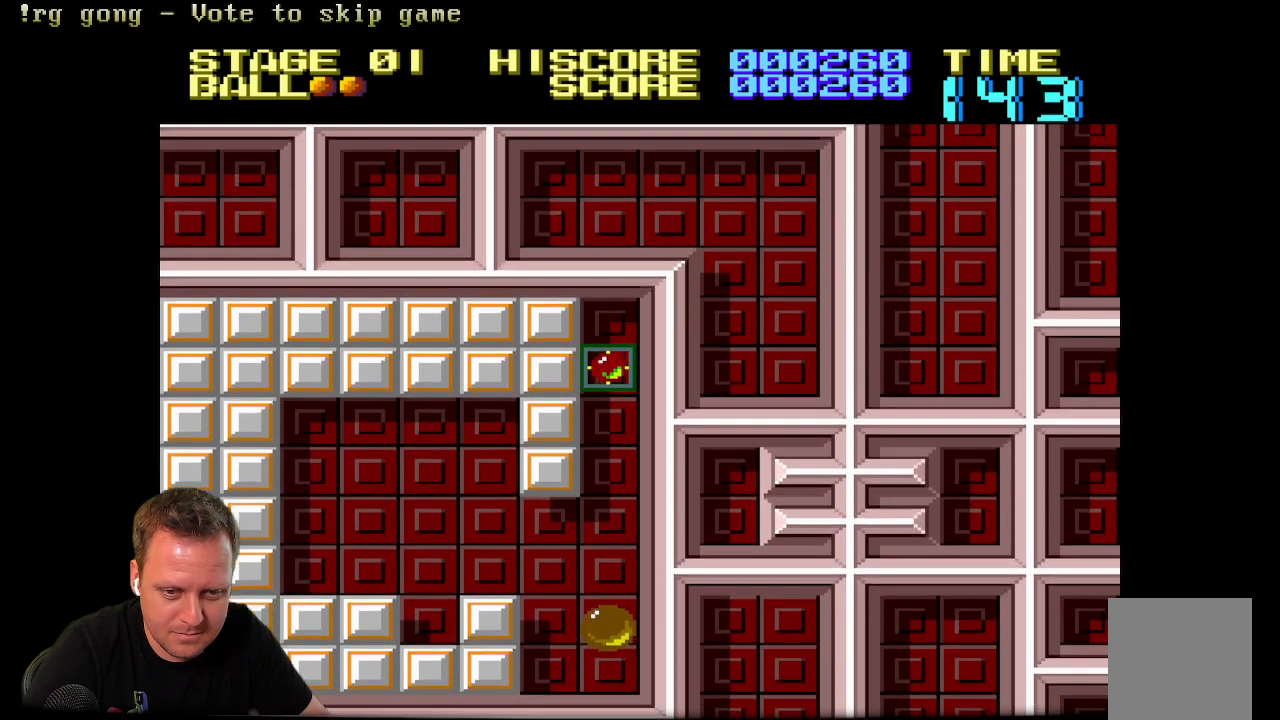
{"buttons": [], "left_stick": "center", "right_stick": "center", "events": [[83, "DPAD_DOWN", "up"]]}
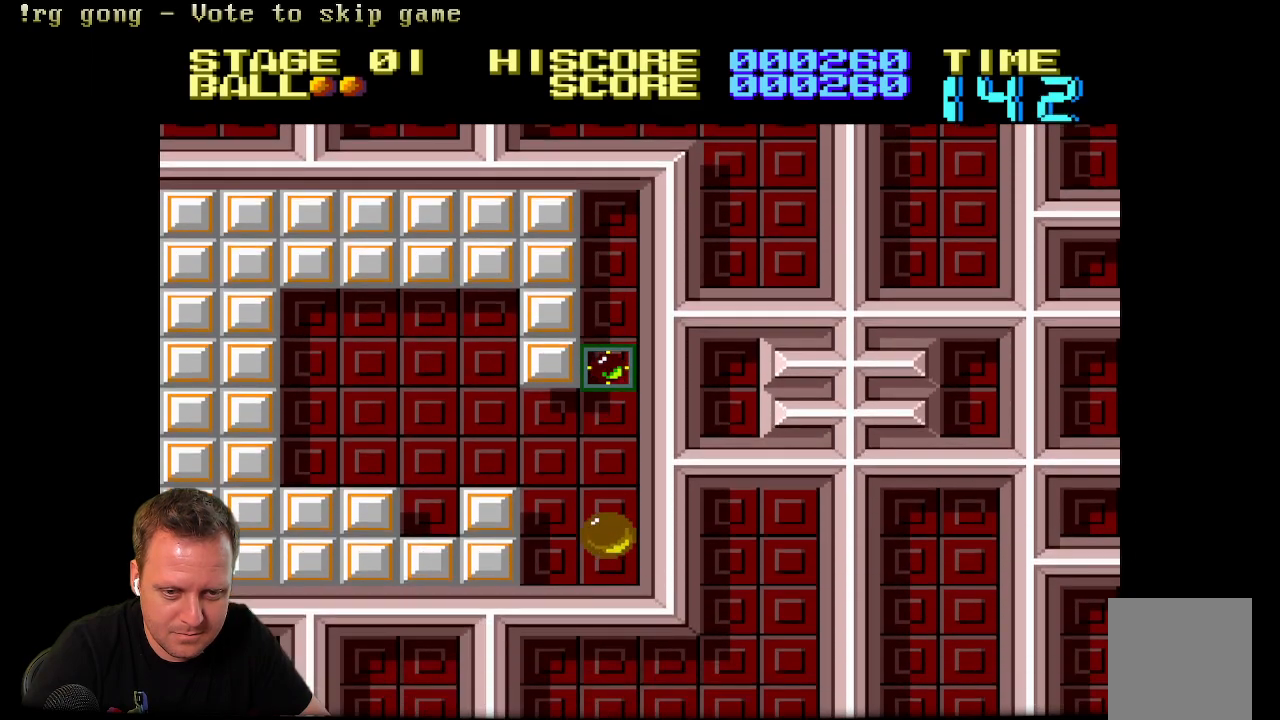
{"buttons": [], "left_stick": "center", "right_stick": "center", "events": [[117, "DPAD_DOWN", "down"], [200, "DPAD_DOWN", "up"]]}
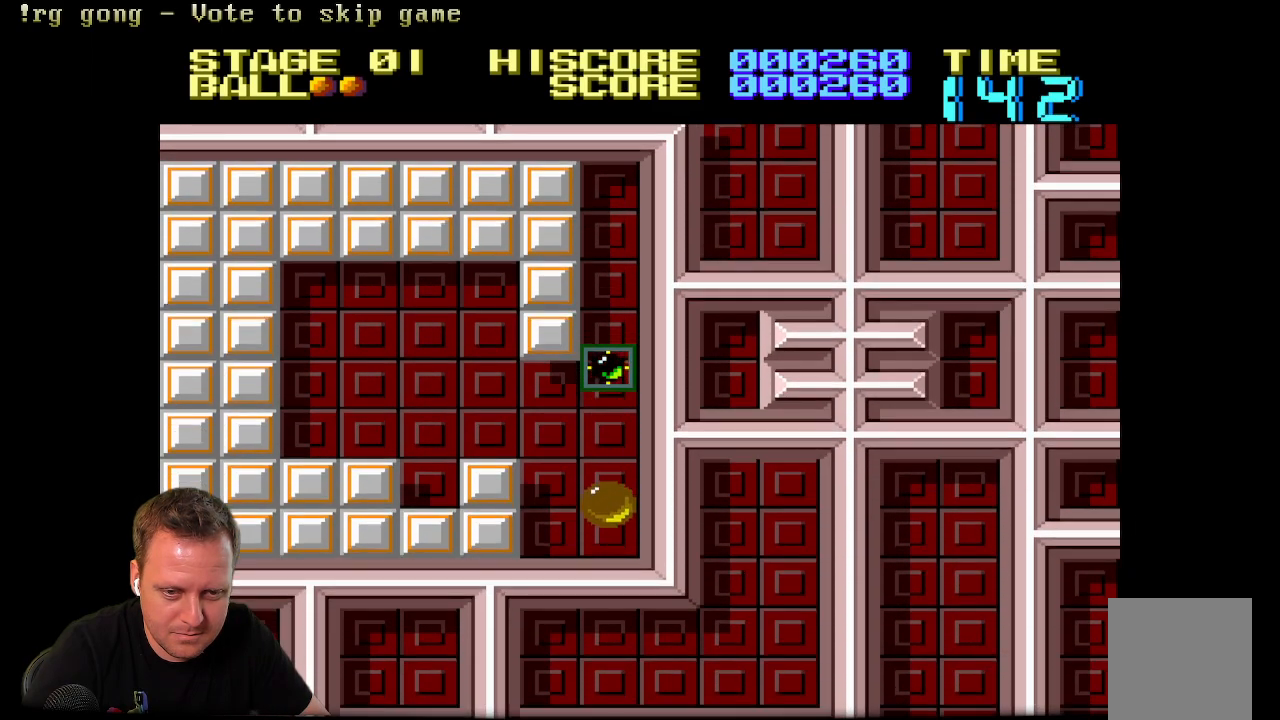
{"buttons": [], "left_stick": "center", "right_stick": "center", "events": [[100, "DPAD_LEFT", "down"], [350, "DPAD_LEFT", "up"]]}
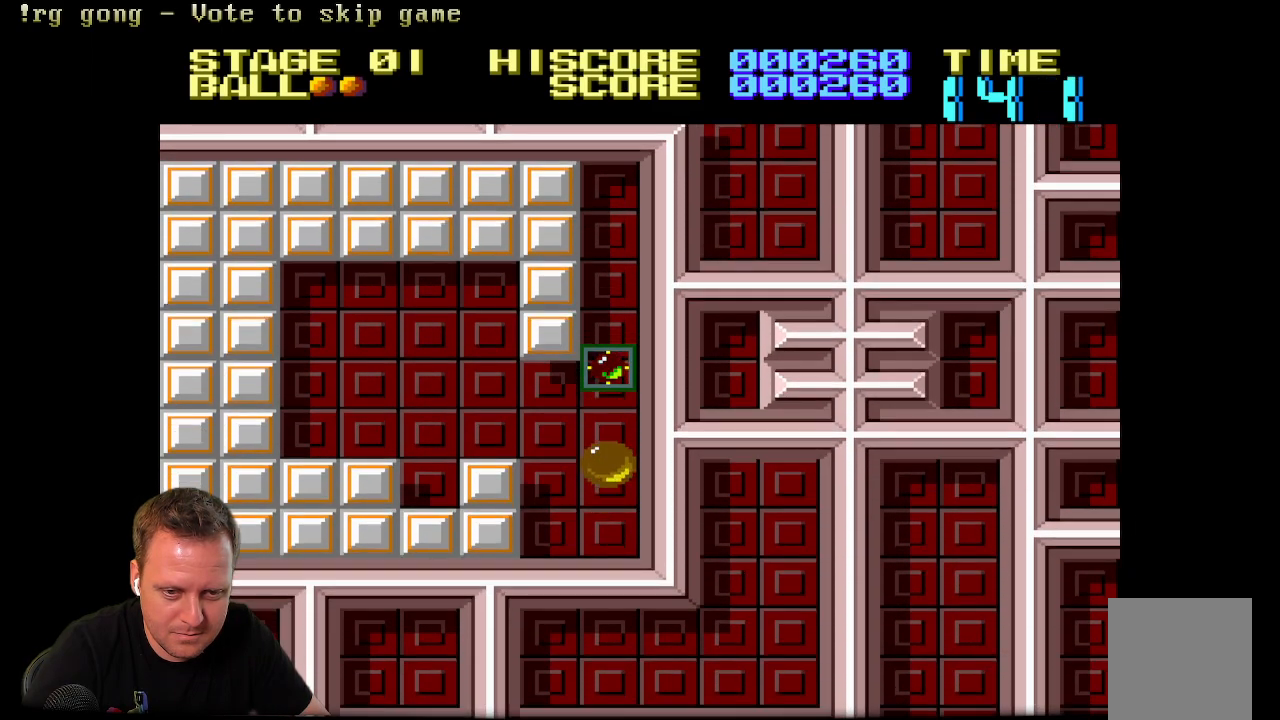
{"buttons": [], "left_stick": "center", "right_stick": "center", "events": [[50, "DPAD_DOWN", "down"], [100, "DPAD_LEFT", "down"], [117, "DPAD_DOWN", "up"], [400, "DPAD_LEFT", "up"]]}
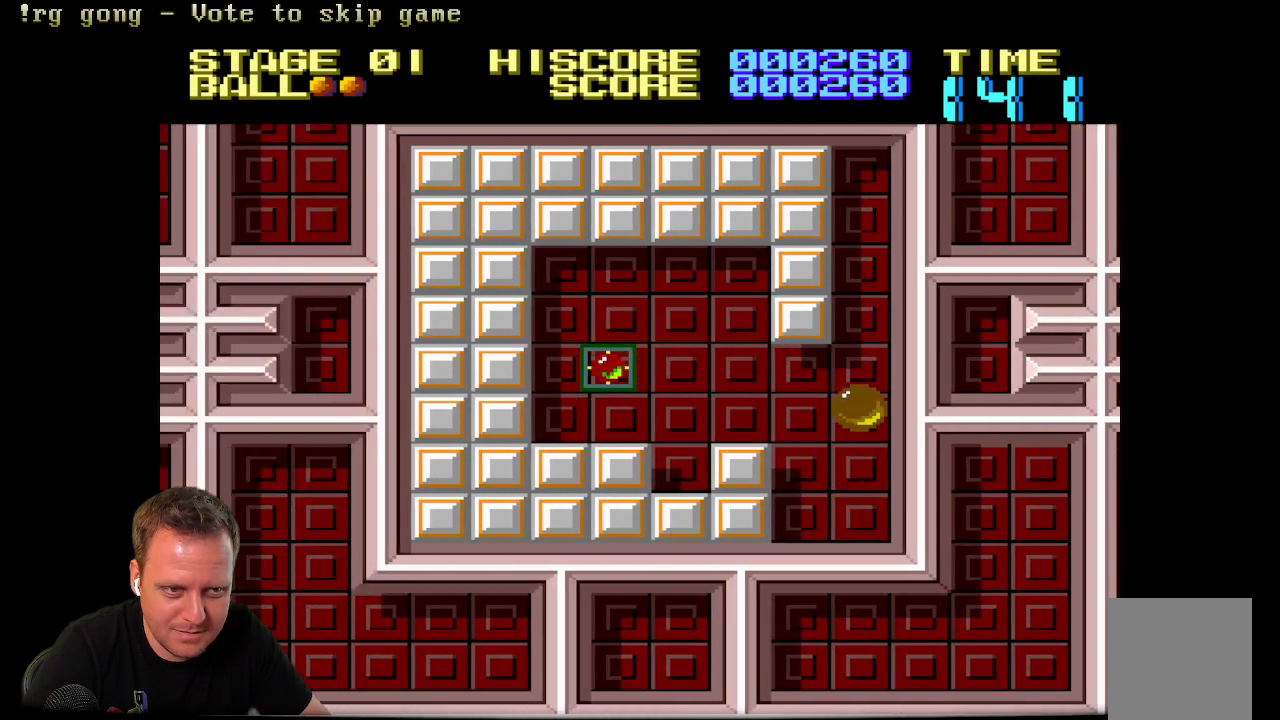
{"buttons": ["DPAD_RIGHT"], "left_stick": "center", "right_stick": "center", "events": [[33, "DPAD_RIGHT", "down"], [67, "DPAD_UP", "down"], [133, "DPAD_UP", "up"]]}
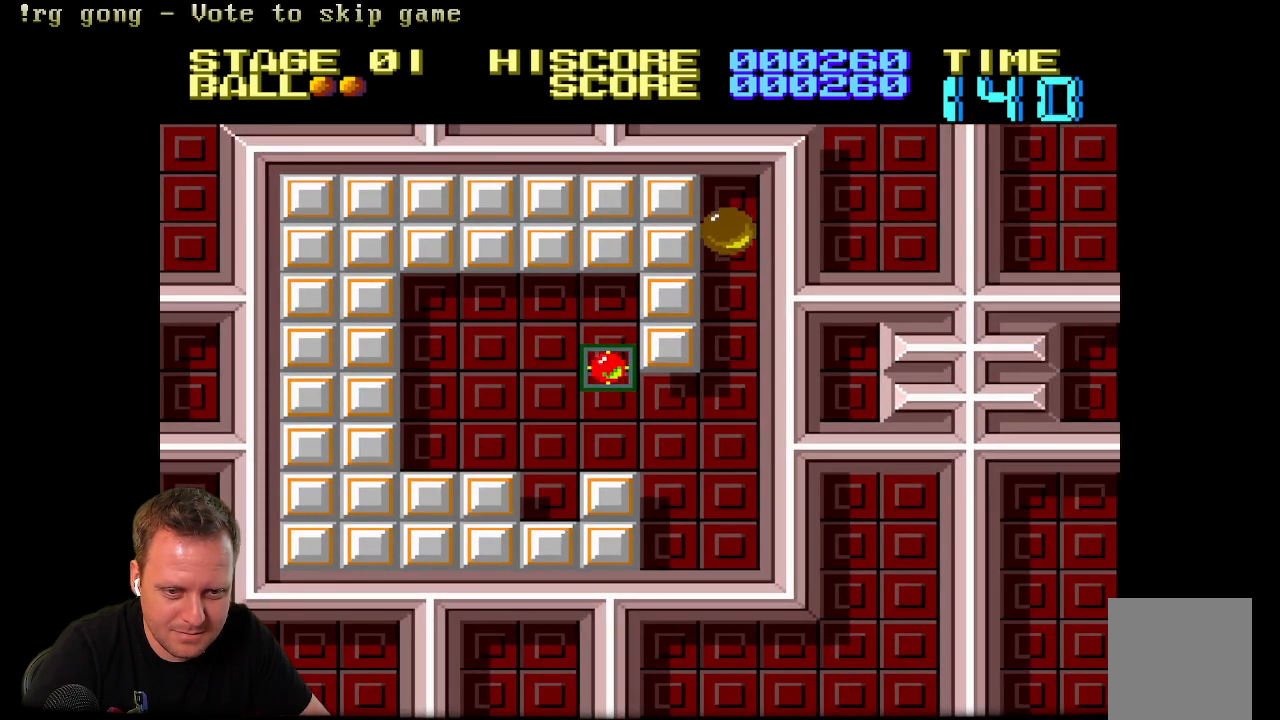
{"buttons": ["DPAD_DOWN"], "left_stick": "center", "right_stick": "center", "events": [[100, "DPAD_RIGHT", "up"], [283, "DPAD_DOWN", "down"], [400, "DPAD_LEFT", "down"], [500, "DPAD_LEFT", "up"]]}
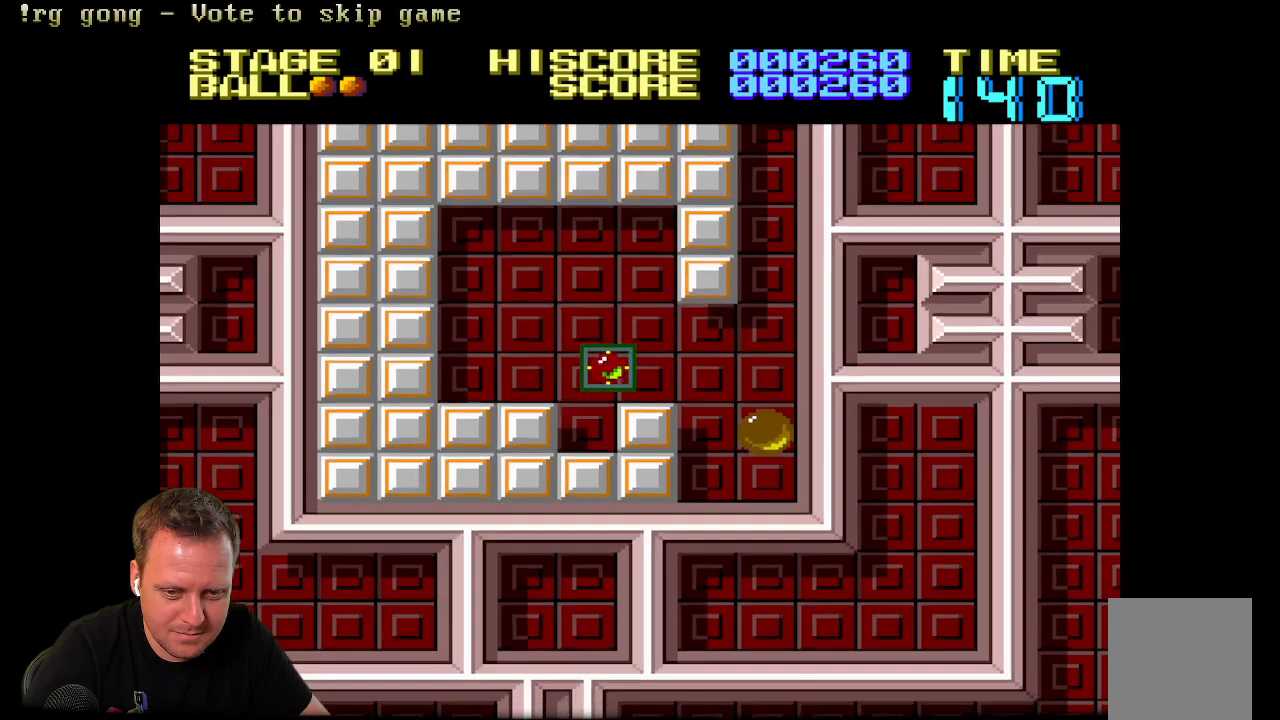
{"buttons": [], "left_stick": "center", "right_stick": "center", "events": [[17, "DPAD_DOWN", "up"], [183, "DPAD_DOWN", "down"], [417, "DPAD_DOWN", "up"]]}
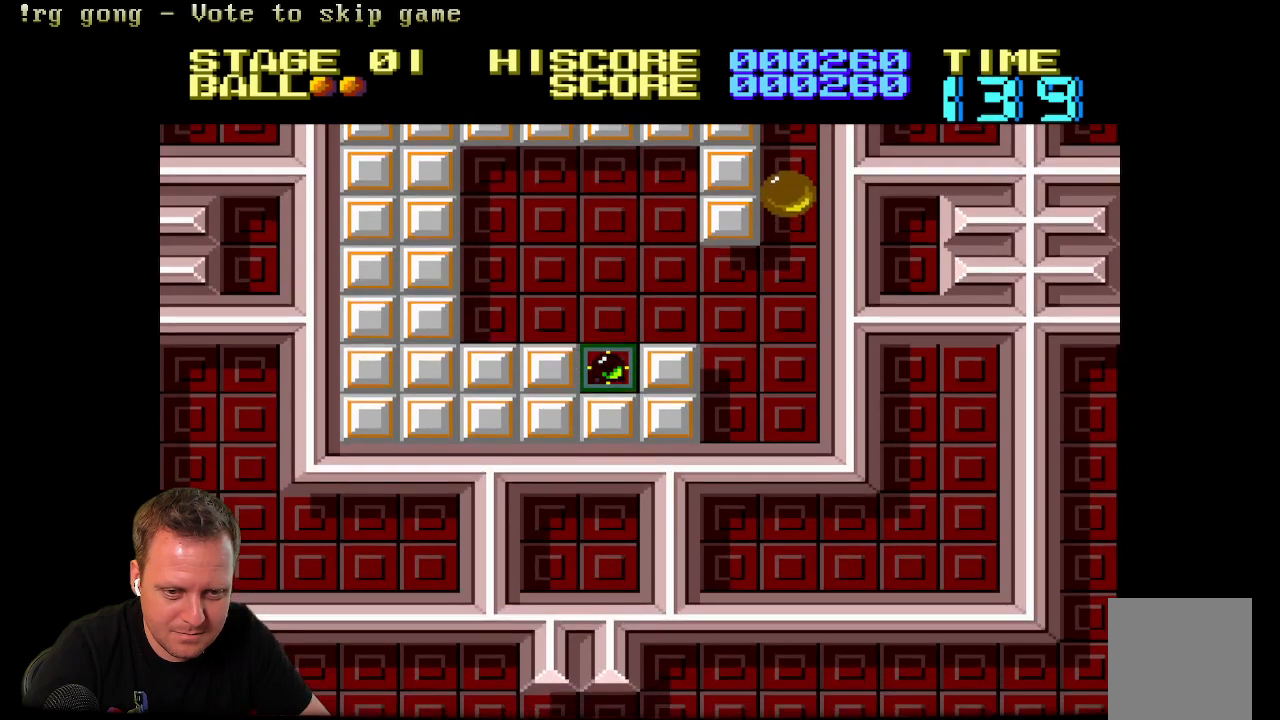
{"buttons": [], "left_stick": "center", "right_stick": "center", "events": [[233, "A", "down"], [433, "A", "up"]]}
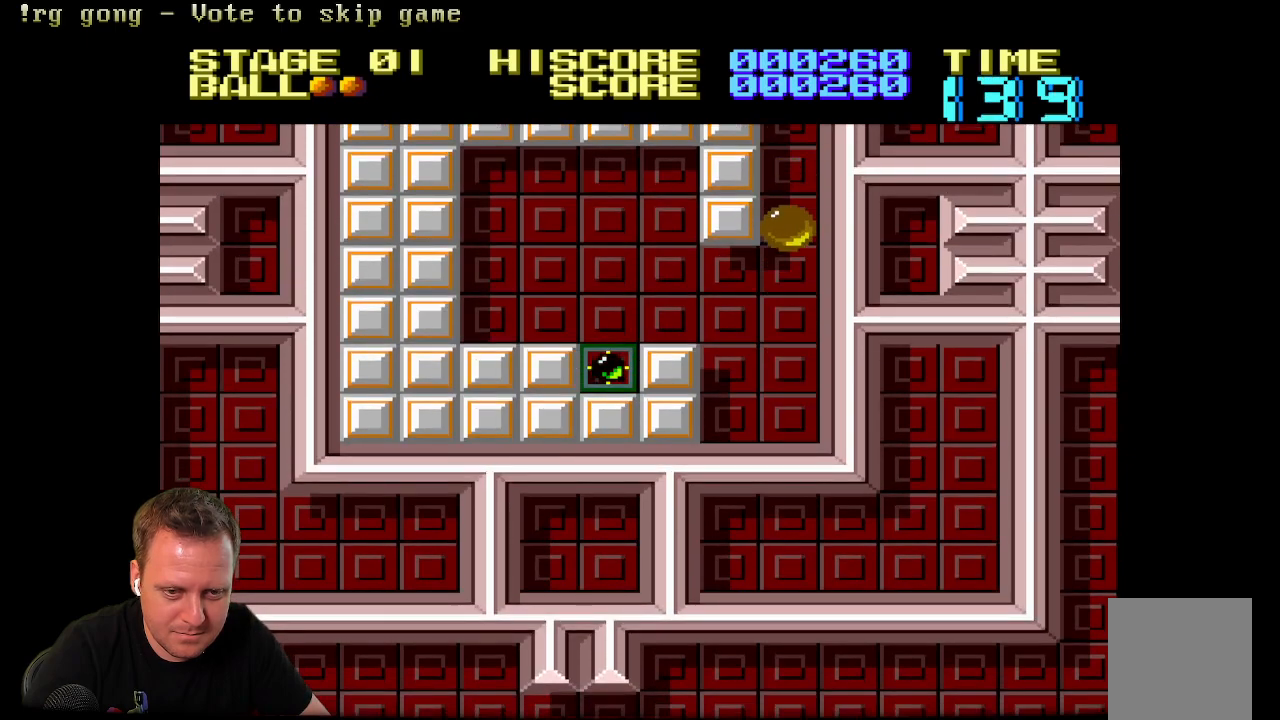
{"buttons": ["DPAD_UP"], "left_stick": "center", "right_stick": "center", "events": [[133, "X", "down"], [367, "X", "up"], [433, "DPAD_UP", "down"]]}
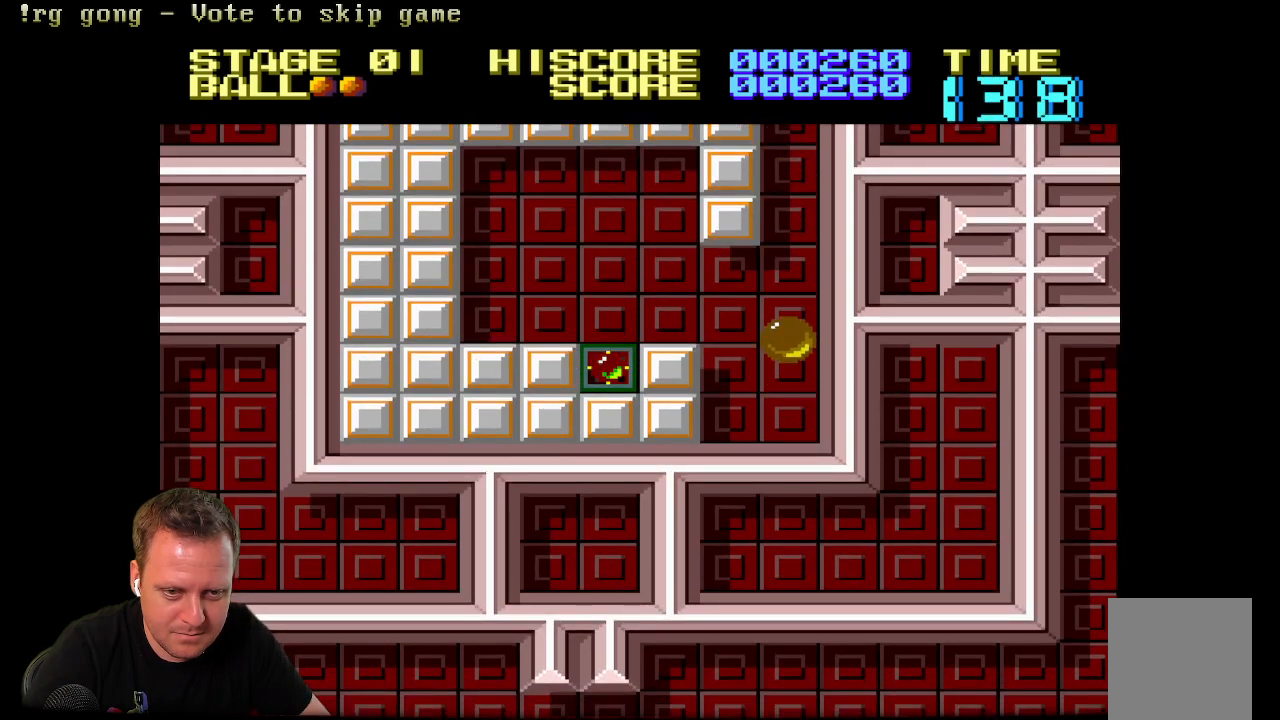
{"buttons": ["DPAD_UP"], "left_stick": "center", "right_stick": "center", "events": [[33, "DPAD_UP", "up"], [50, "DPAD_RIGHT", "down"], [233, "A", "down"], [250, "DPAD_RIGHT", "up"], [400, "A", "up"], [467, "DPAD_UP", "down"]]}
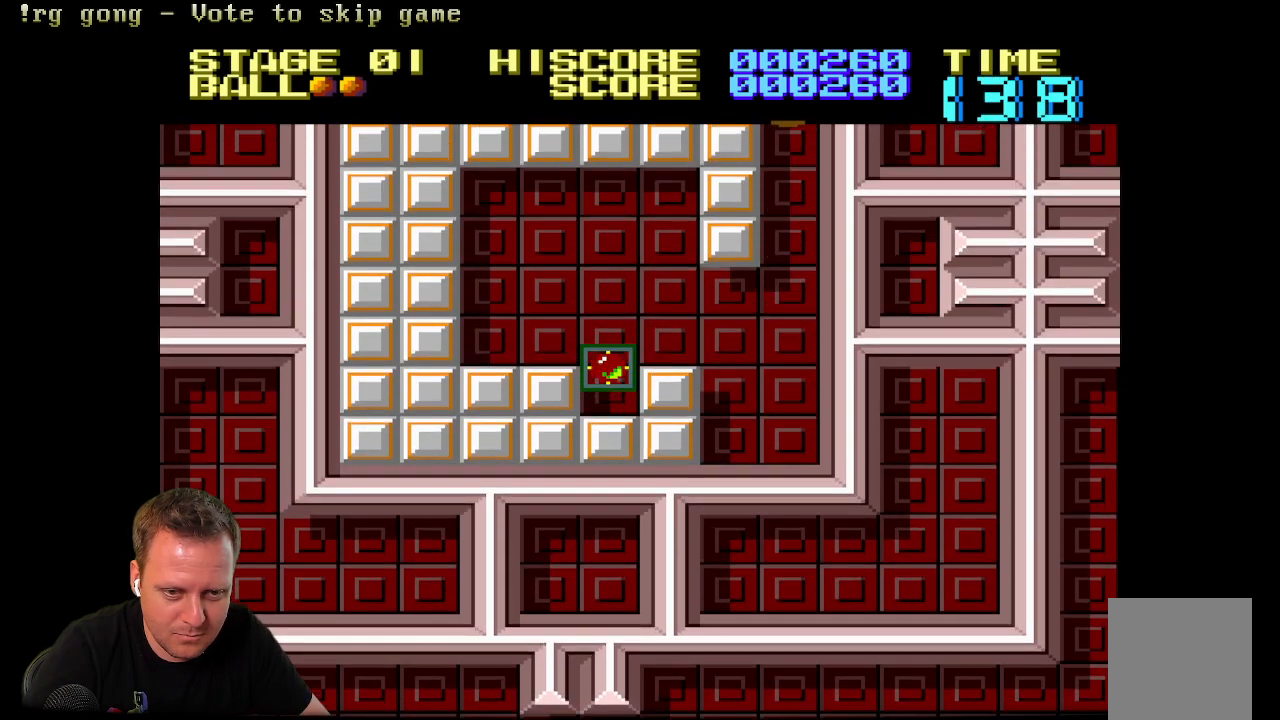
{"buttons": ["X"], "left_stick": "center", "right_stick": "center", "events": [[50, "B", "down"], [133, "DPAD_UP", "up"], [183, "B", "up"], [483, "X", "down"]]}
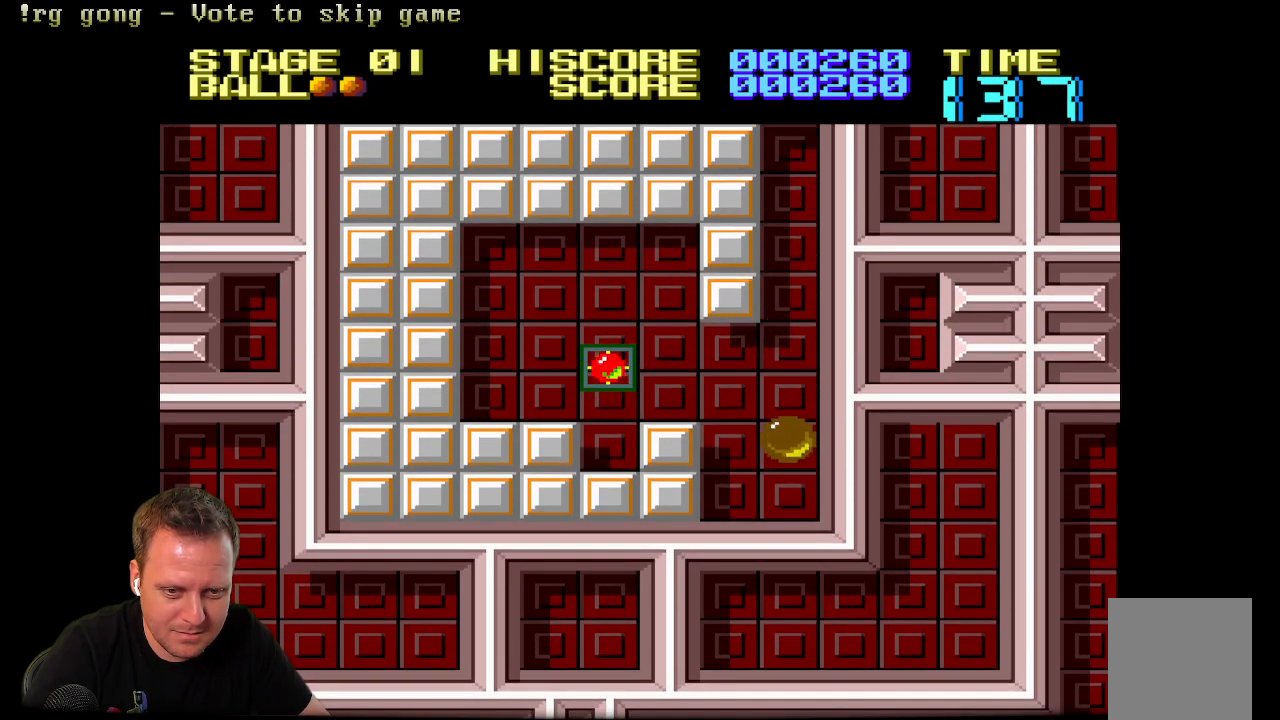
{"buttons": ["DPAD_UP"], "left_stick": "center", "right_stick": "center", "events": [[67, "DPAD_RIGHT", "down"], [217, "X", "up"], [383, "DPAD_RIGHT", "up"], [400, "DPAD_UP", "down"]]}
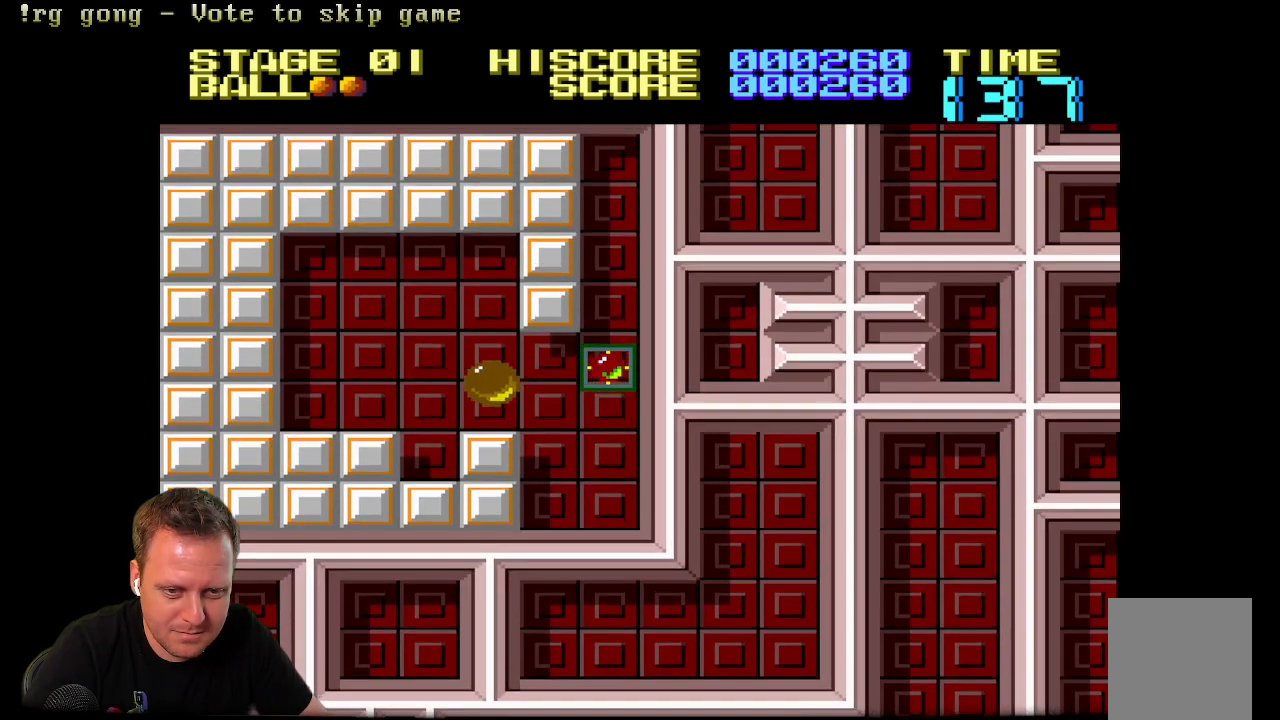
{"buttons": ["DPAD_DOWN"], "left_stick": "center", "right_stick": "center", "events": [[233, "DPAD_UP", "up"], [433, "DPAD_DOWN", "down"]]}
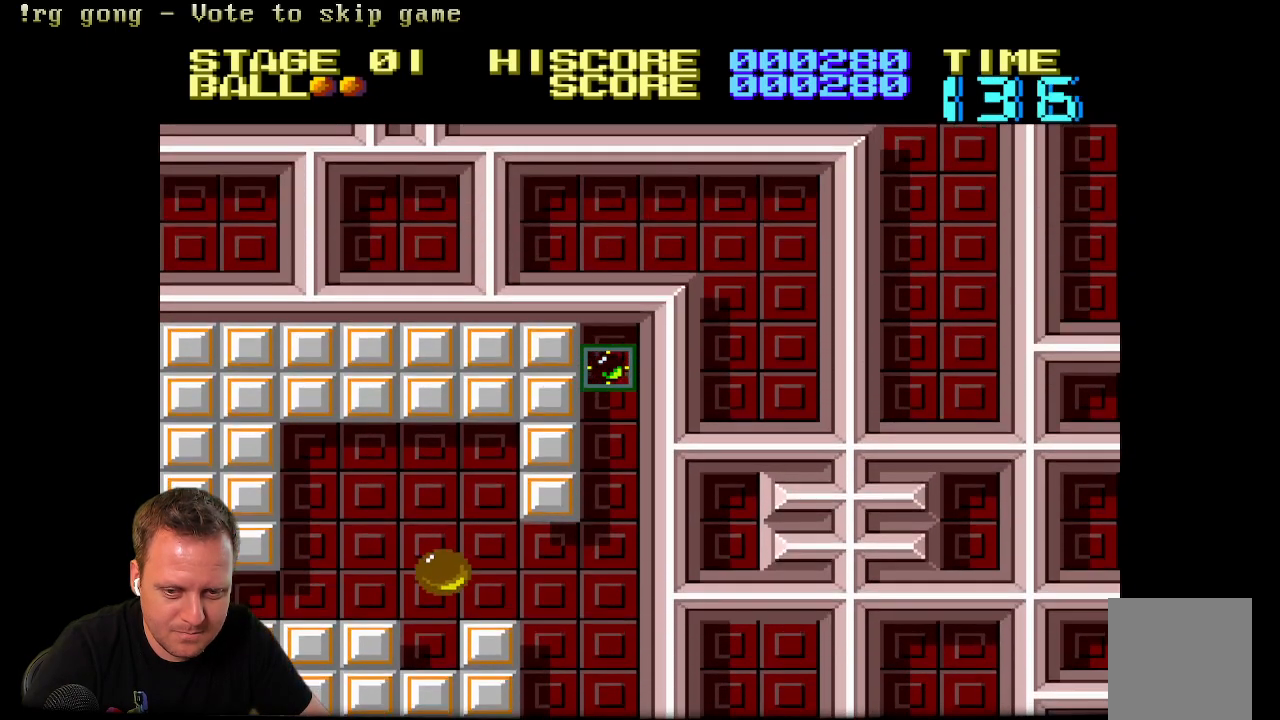
{"buttons": [], "left_stick": "center", "right_stick": "center", "events": [[300, "DPAD_DOWN", "up"]]}
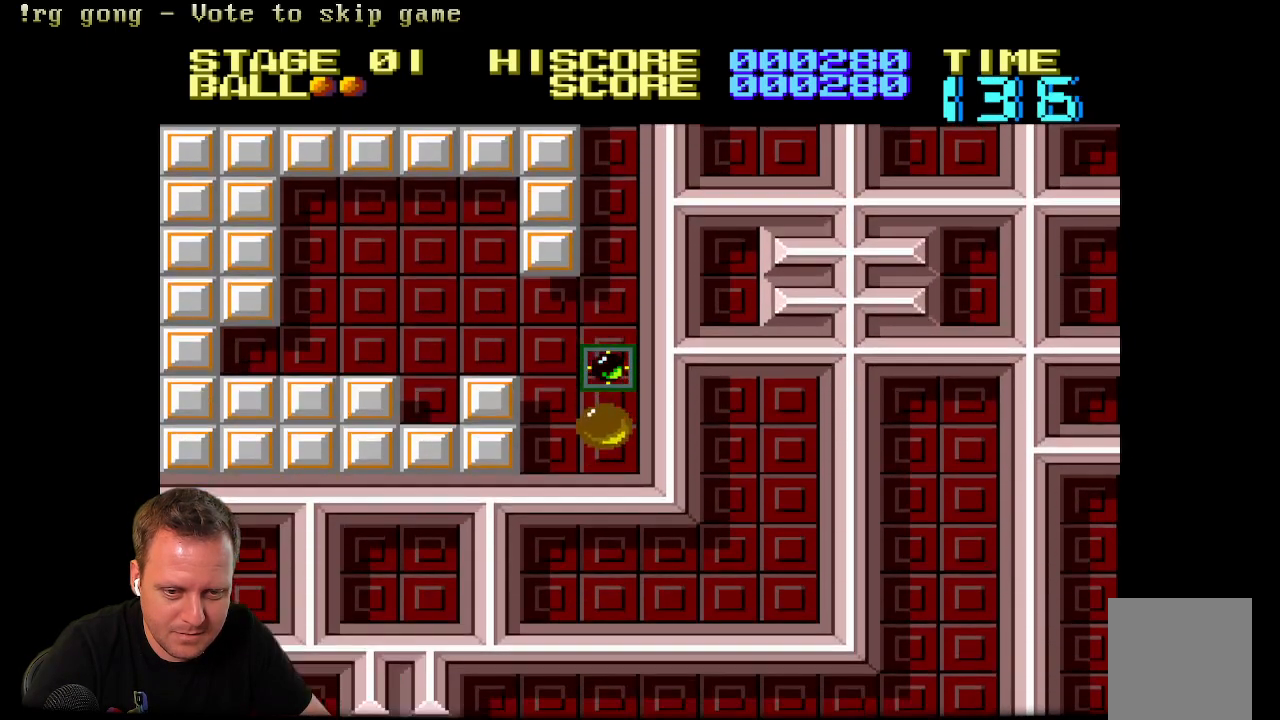
{"buttons": ["DPAD_UP"], "left_stick": "center", "right_stick": "center", "events": [[400, "DPAD_UP", "down"]]}
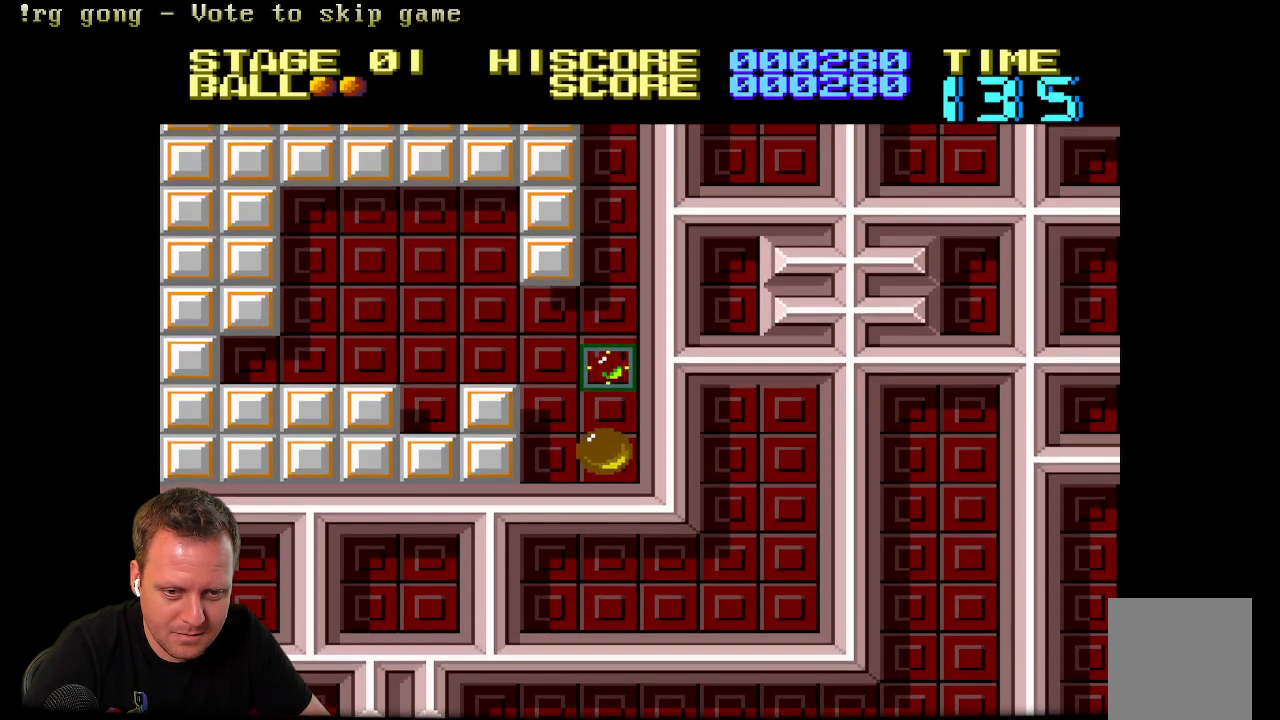
{"buttons": ["DPAD_UP"], "left_stick": "center", "right_stick": "center", "events": [[100, "DPAD_UP", "up"], [450, "DPAD_UP", "down"]]}
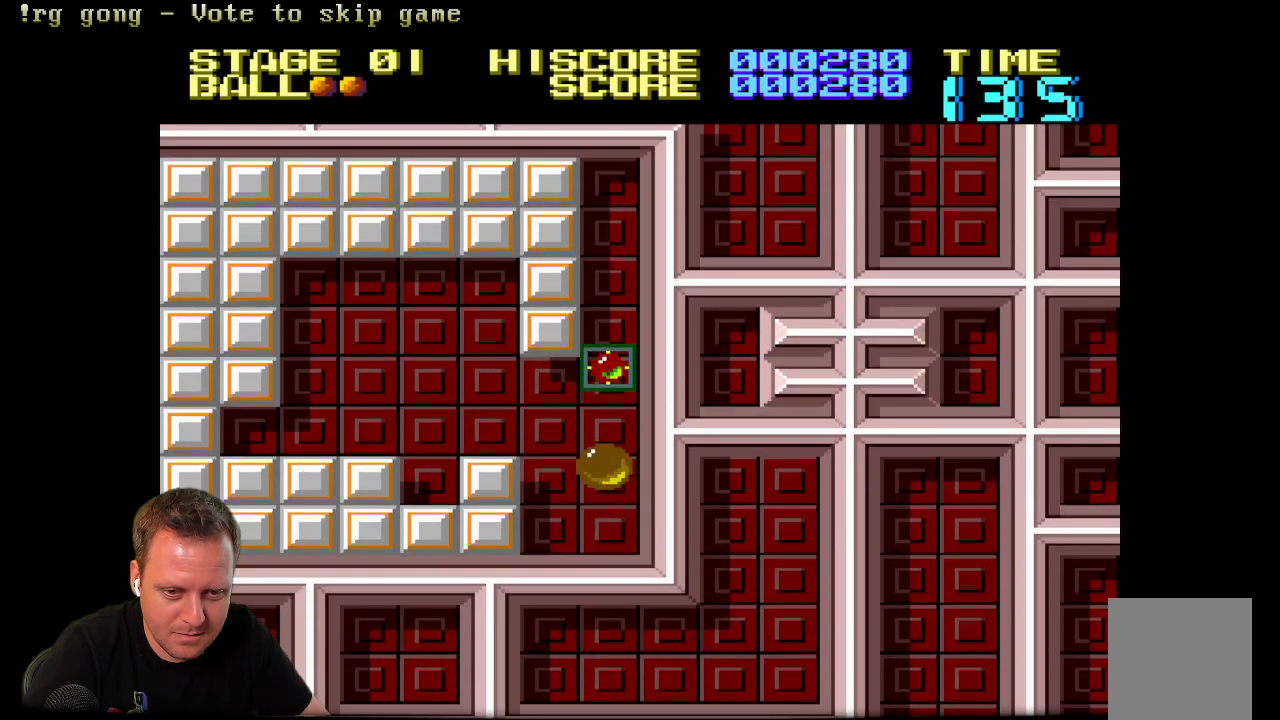
{"buttons": [], "left_stick": "center", "right_stick": "center", "events": [[50, "DPAD_RIGHT", "down"], [50, "DPAD_UP", "up"], [83, "DPAD_RIGHT", "up"], [133, "DPAD_DOWN", "down"], [167, "DPAD_LEFT", "down"], [183, "DPAD_DOWN", "up"], [383, "DPAD_LEFT", "up"]]}
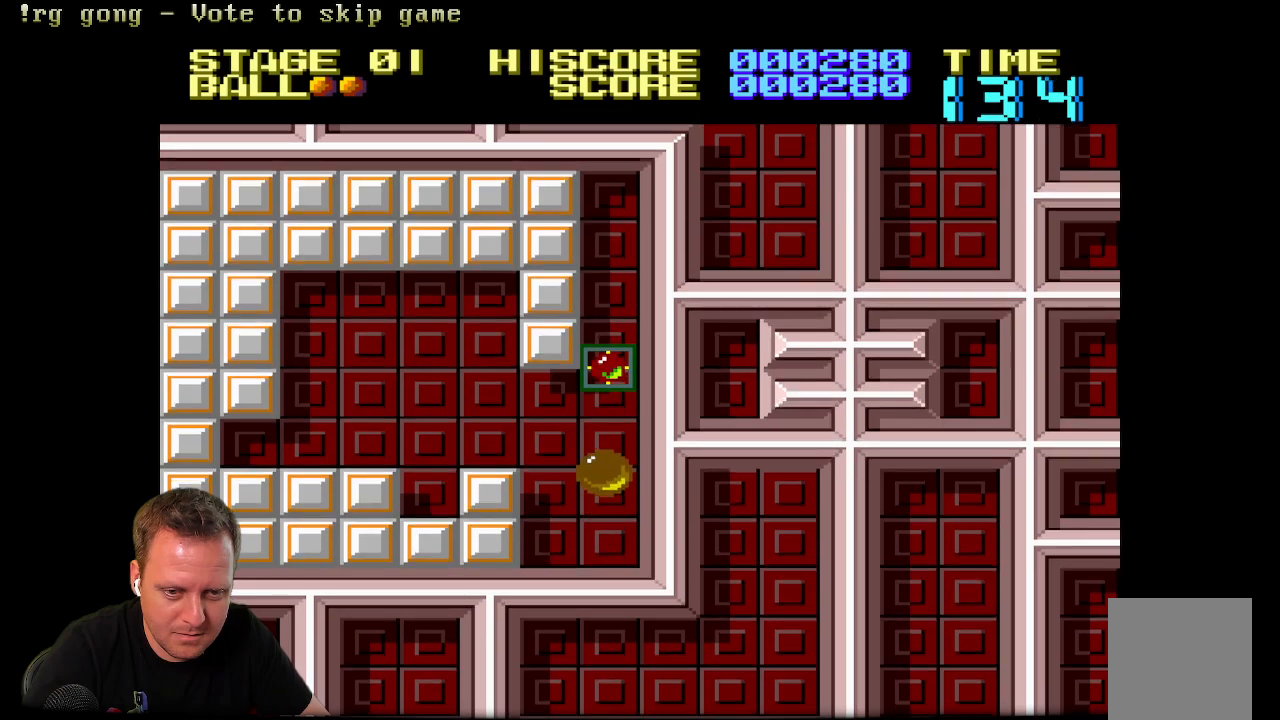
{"buttons": [], "left_stick": "center", "right_stick": "center", "events": [[33, "DPAD_DOWN", "down"], [133, "DPAD_DOWN", "up"], [317, "DPAD_LEFT", "down"], [417, "DPAD_LEFT", "up"]]}
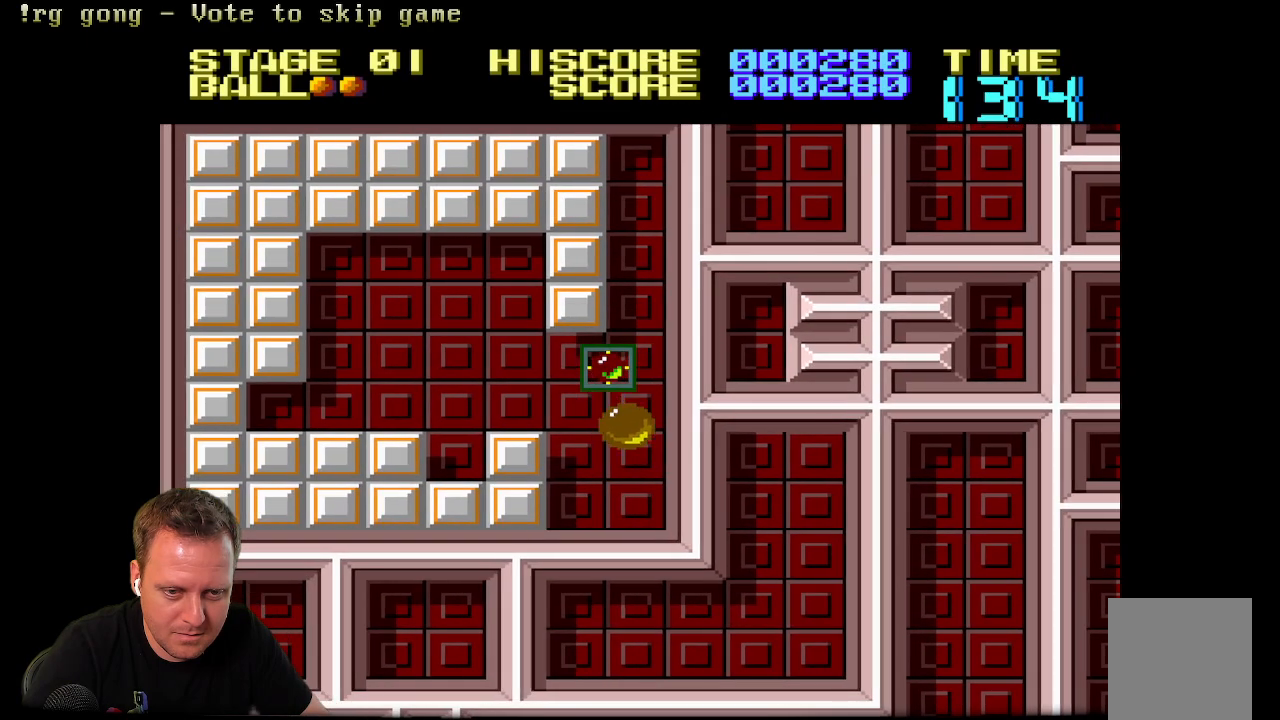
{"buttons": [], "left_stick": "center", "right_stick": "center", "events": []}